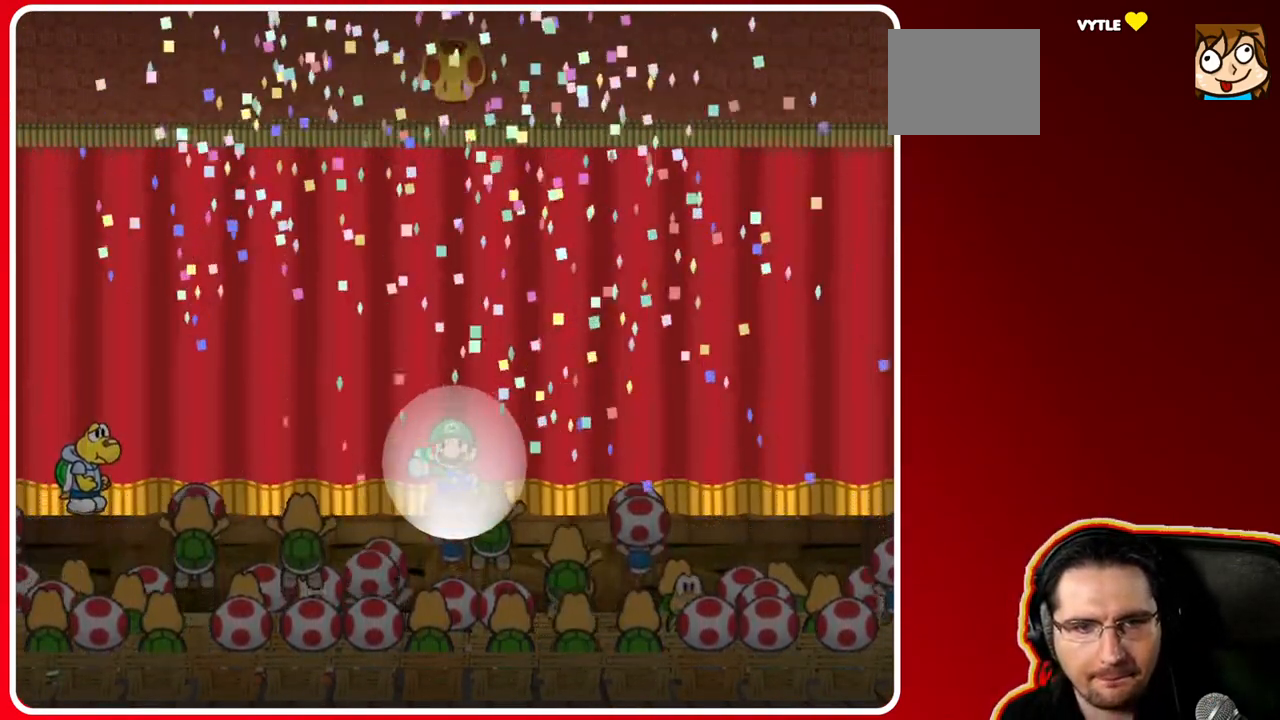
Gameplay with a controller (Nintendo layout); each line is a JSON object with the inputs held at the frame after it. "events" lists button and stick changes between this image and that frame as [ms after this image, input, new state], when the widget could be followed in between. Not read: L3 R3.
{"buttons": ["A"], "left_stick": "center", "right_stick": "center", "events": [[433, "A", "down"]]}
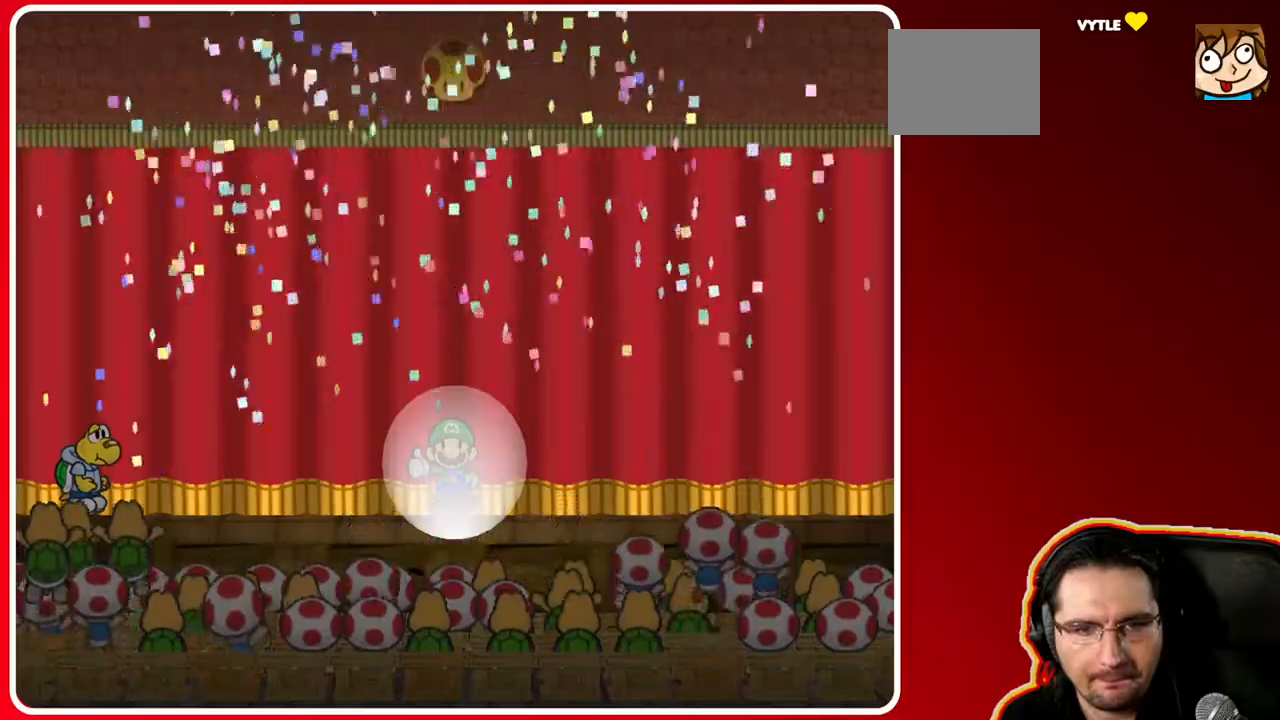
{"buttons": [], "left_stick": "center", "right_stick": "center", "events": [[133, "A", "up"]]}
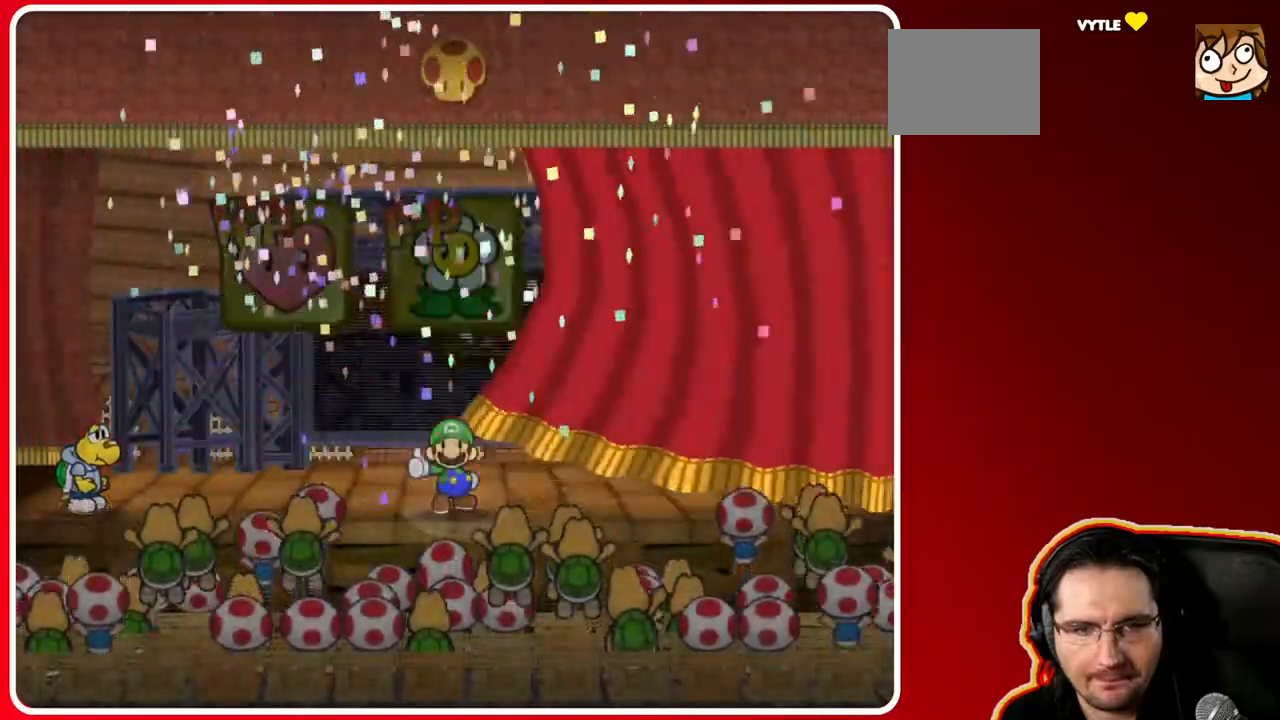
{"buttons": [], "left_stick": "center", "right_stick": "center", "events": []}
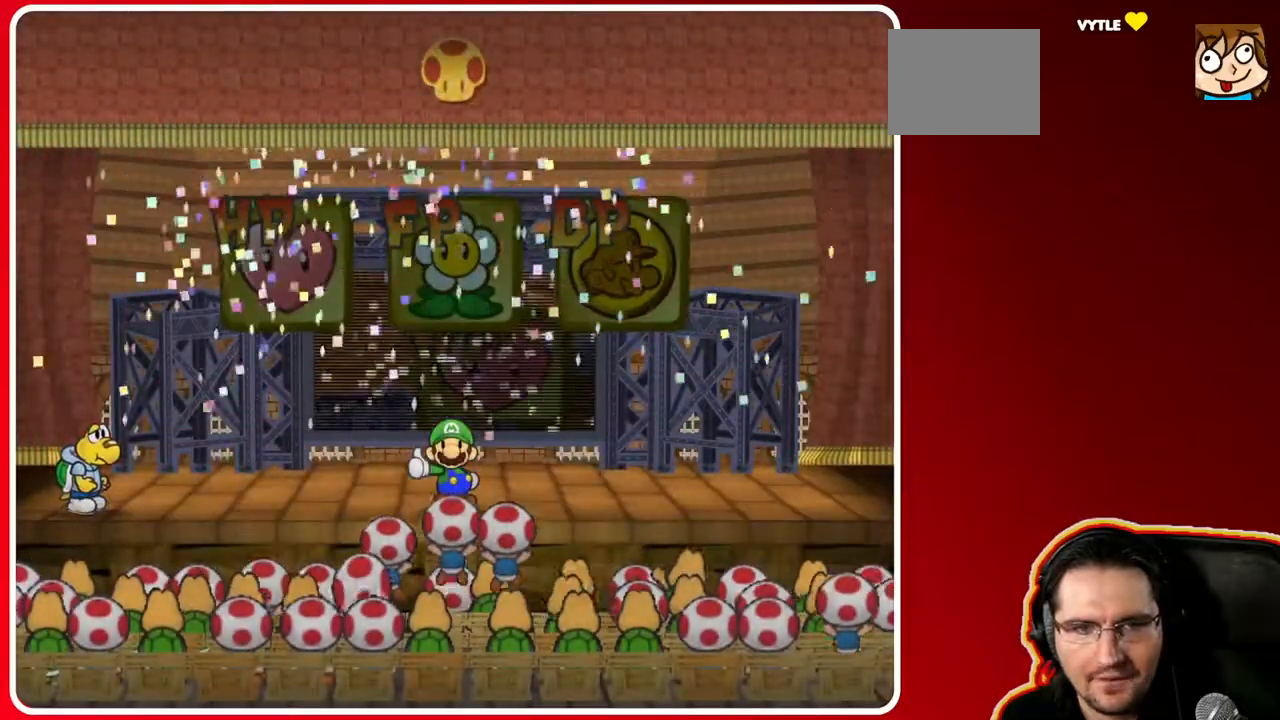
{"buttons": [], "left_stick": "center", "right_stick": "center", "events": []}
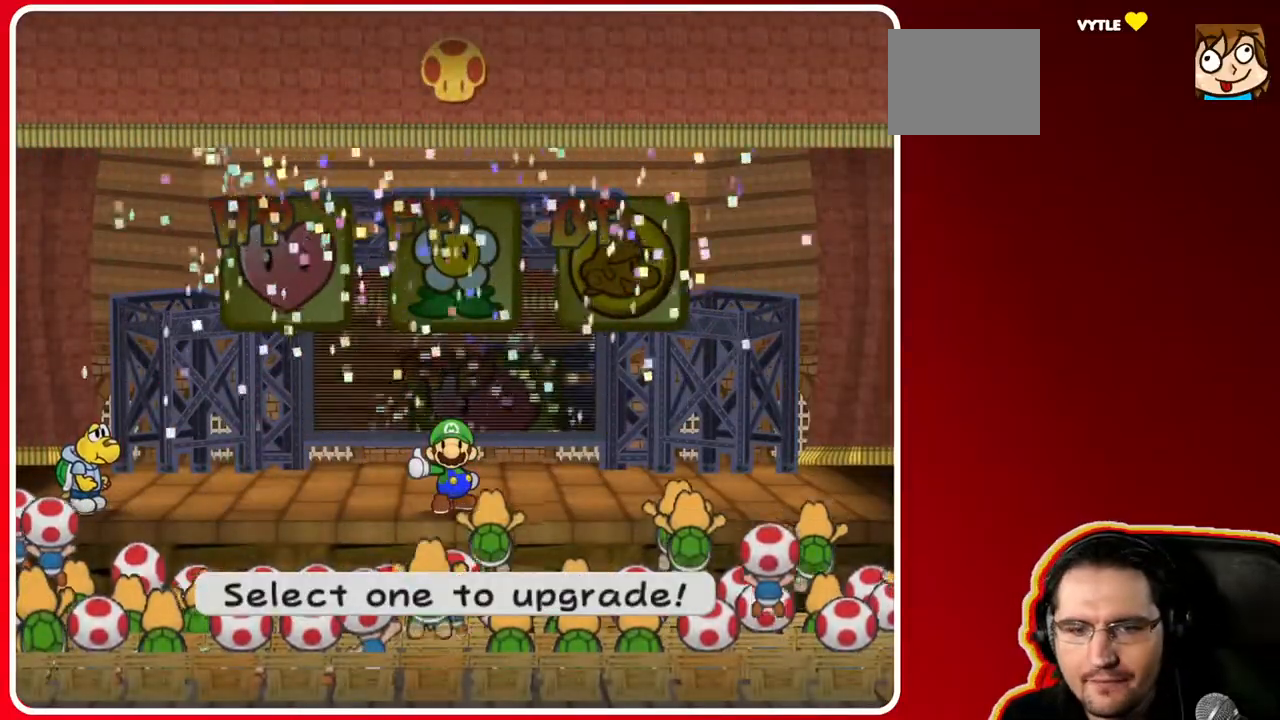
{"buttons": [], "left_stick": "center", "right_stick": "center", "events": [[133, "left_stick", "right"], [267, "left_stick", "center"], [383, "A", "down"], [450, "A", "up"]]}
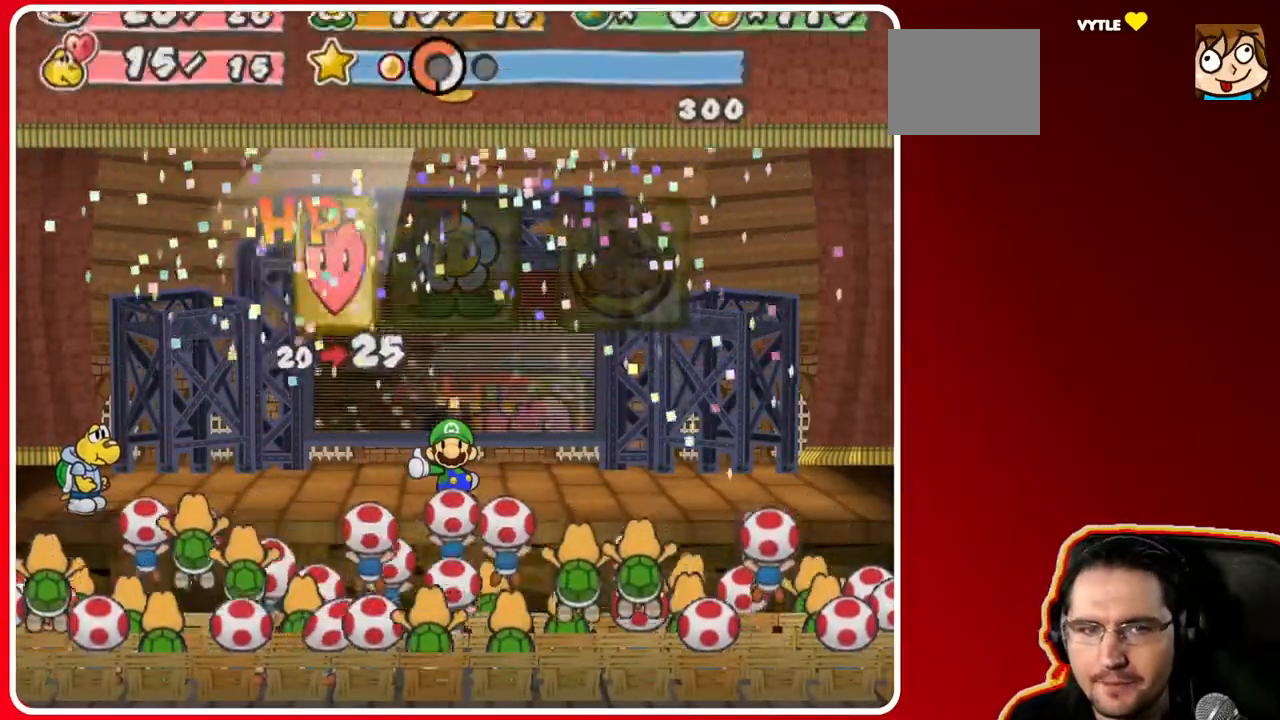
{"buttons": [], "left_stick": "center", "right_stick": "center", "events": []}
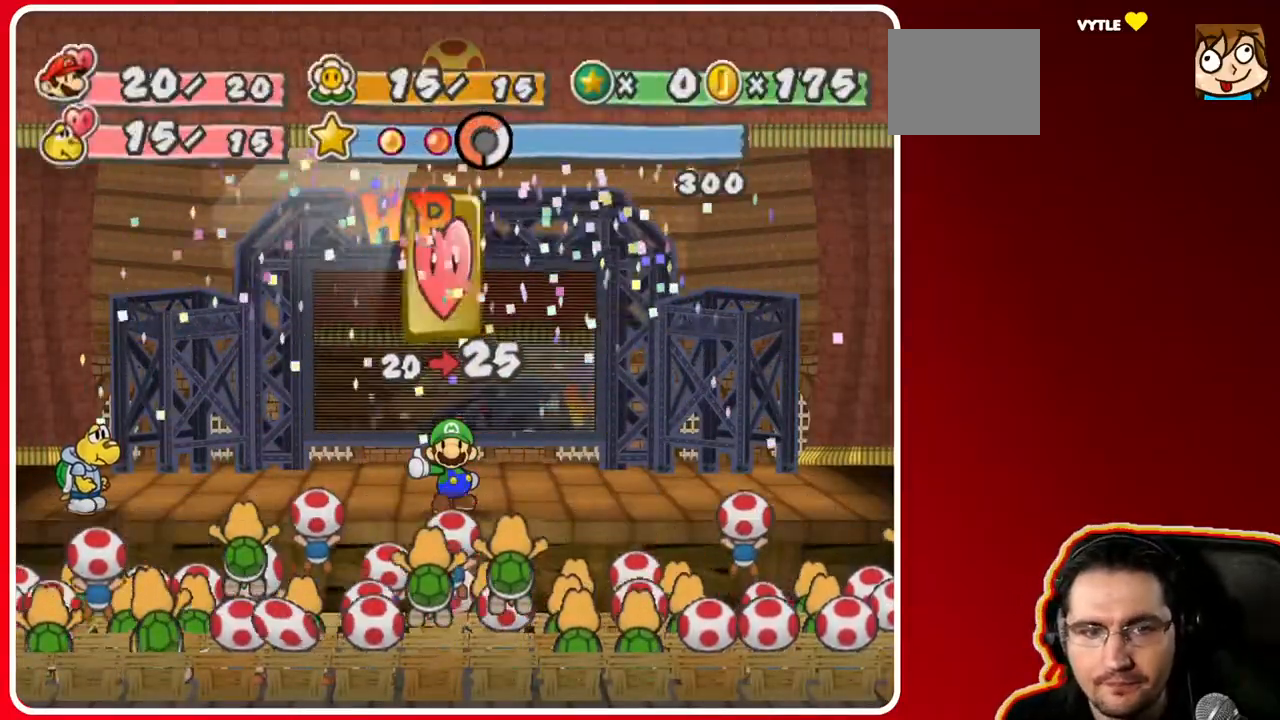
{"buttons": [], "left_stick": "center", "right_stick": "center", "events": [[83, "left_stick", "left"], [233, "X", "down"], [283, "left_stick", "center"], [317, "X", "up"], [400, "X", "down"], [483, "X", "up"]]}
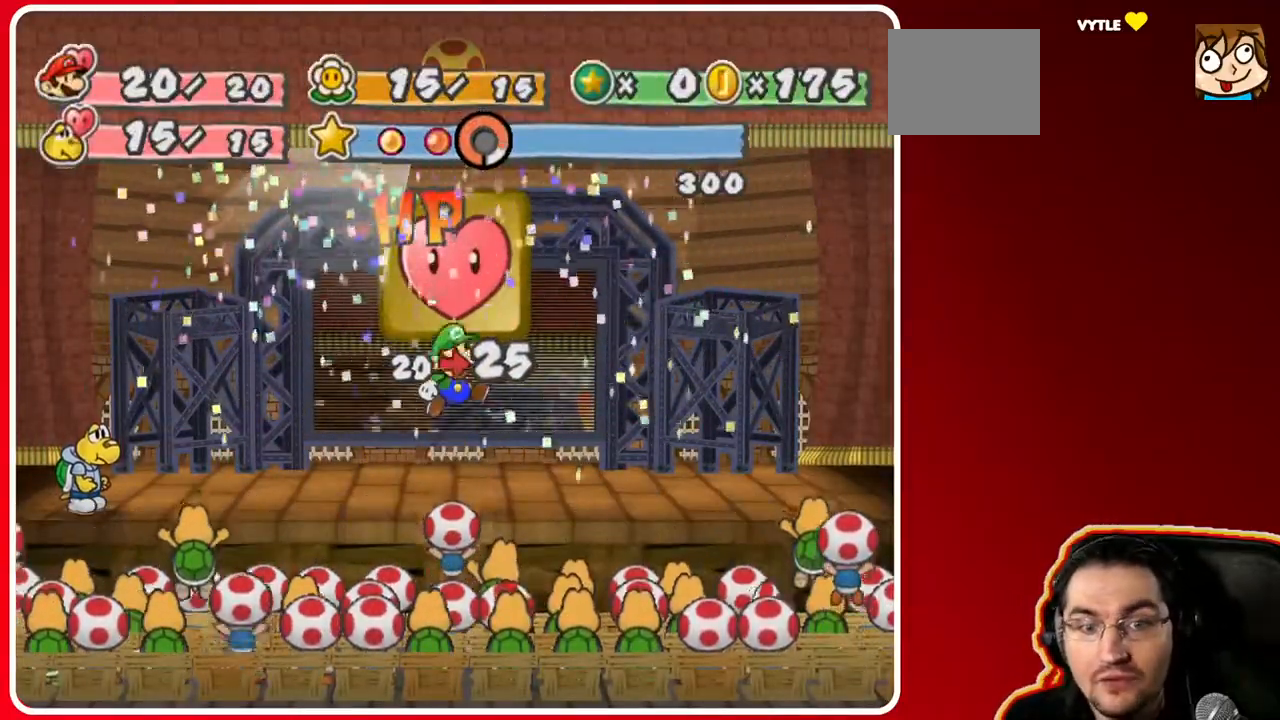
{"buttons": ["B"], "left_stick": "left", "right_stick": "center", "events": [[150, "B", "down"], [167, "left_stick", "left"], [267, "B", "up"], [317, "B", "down"], [400, "B", "up"], [483, "B", "down"]]}
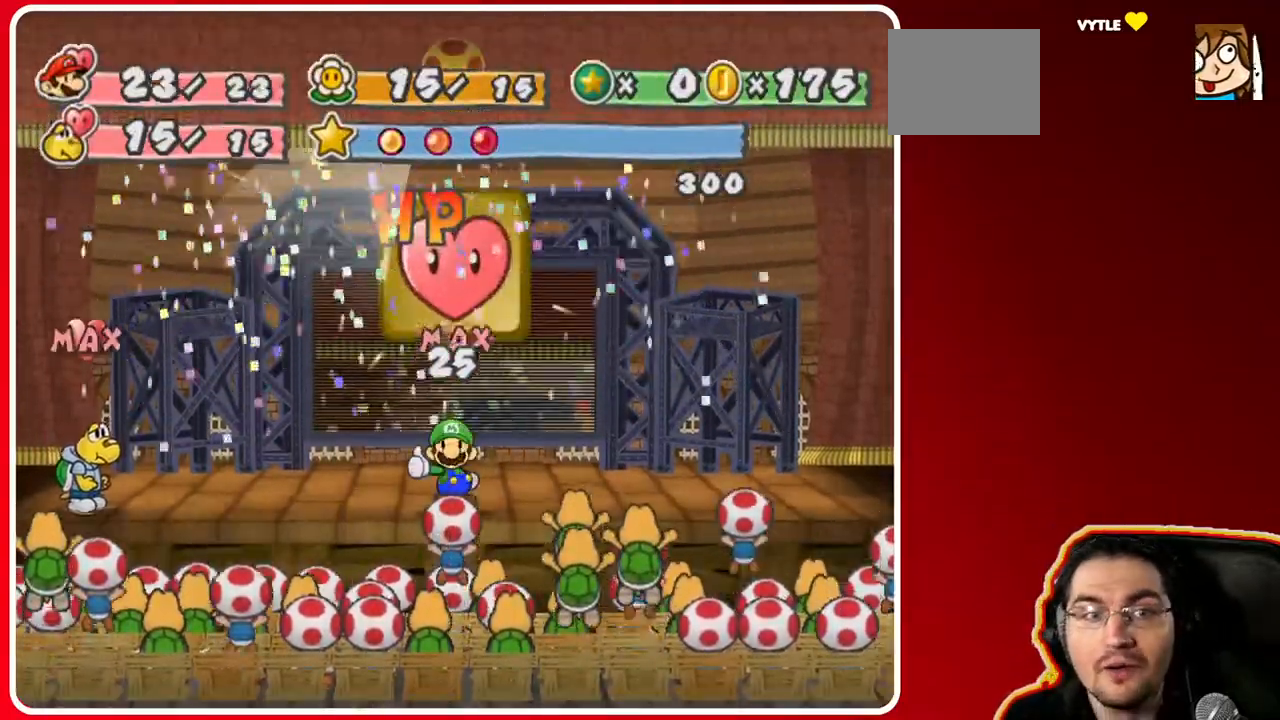
{"buttons": ["B"], "left_stick": "center", "right_stick": "center", "events": [[67, "B", "up"], [133, "B", "down"], [233, "B", "up"], [300, "B", "down"], [350, "left_stick", "center"], [400, "B", "up"], [467, "B", "down"]]}
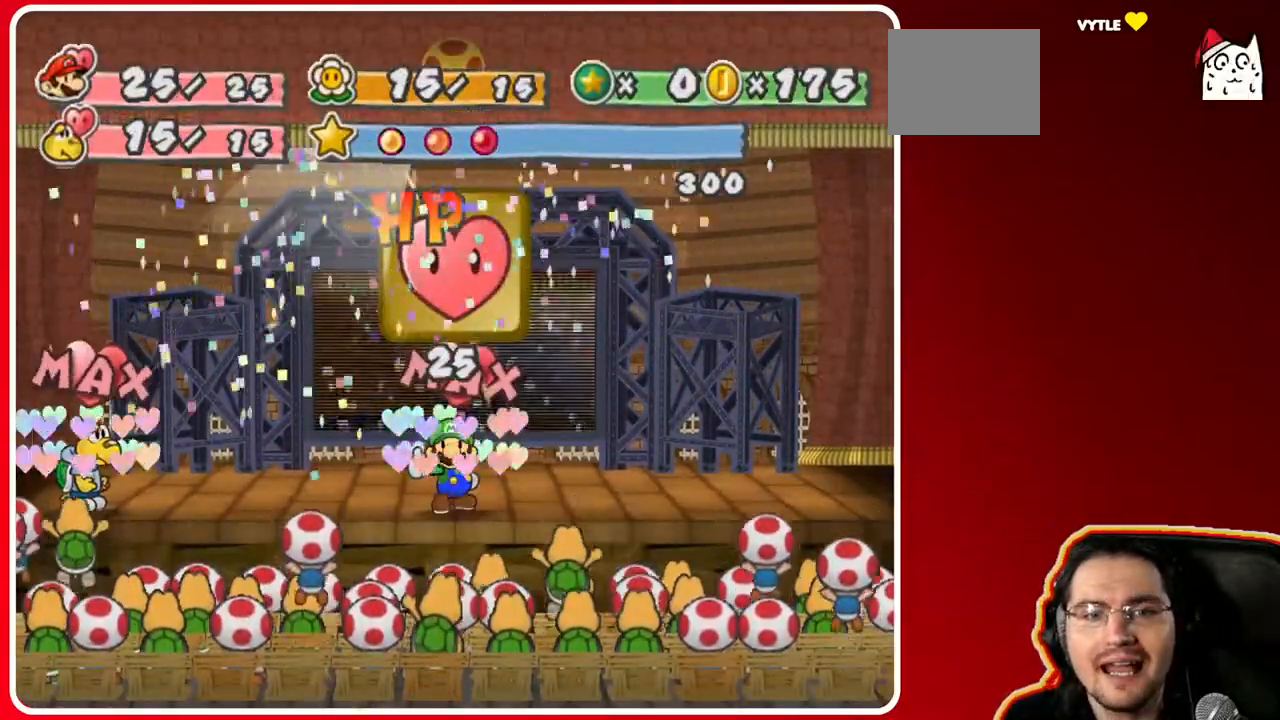
{"buttons": ["B"], "left_stick": "center", "right_stick": "center", "events": [[200, "B", "up"], [283, "B", "down"], [367, "B", "up"], [467, "B", "down"]]}
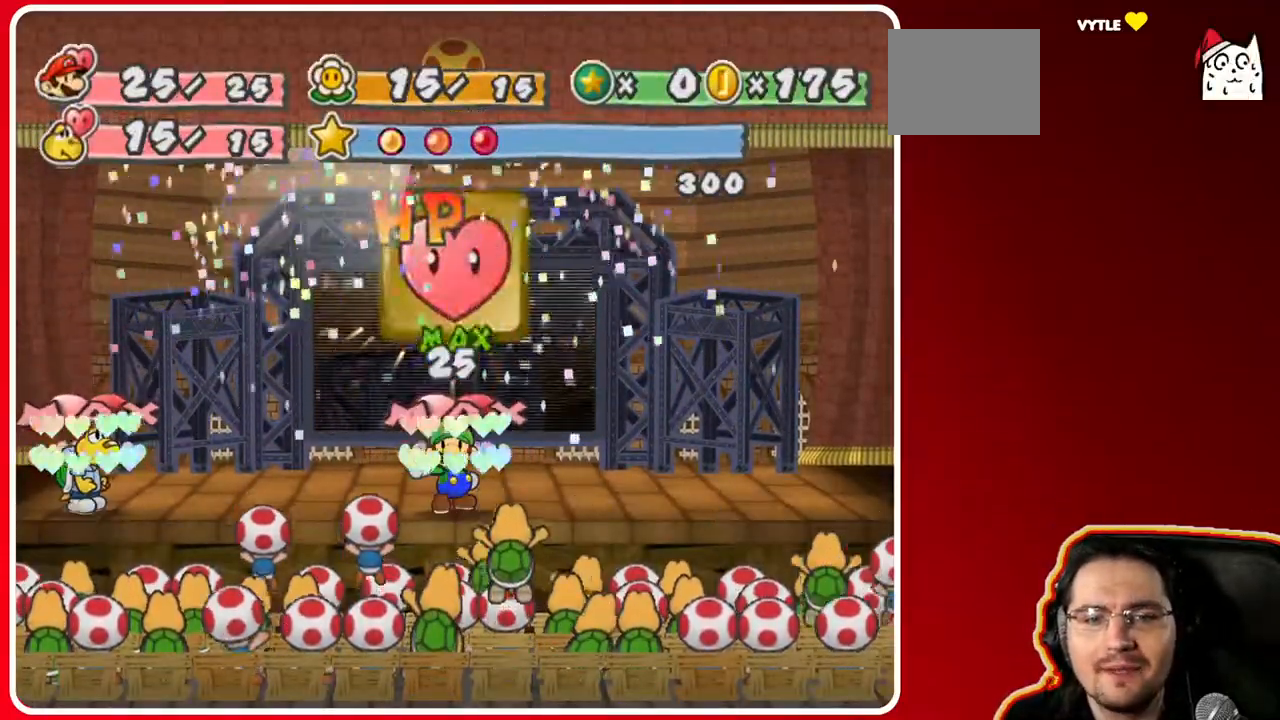
{"buttons": [], "left_stick": "center", "right_stick": "center", "events": [[33, "B", "up"], [317, "A", "down"], [433, "A", "up"]]}
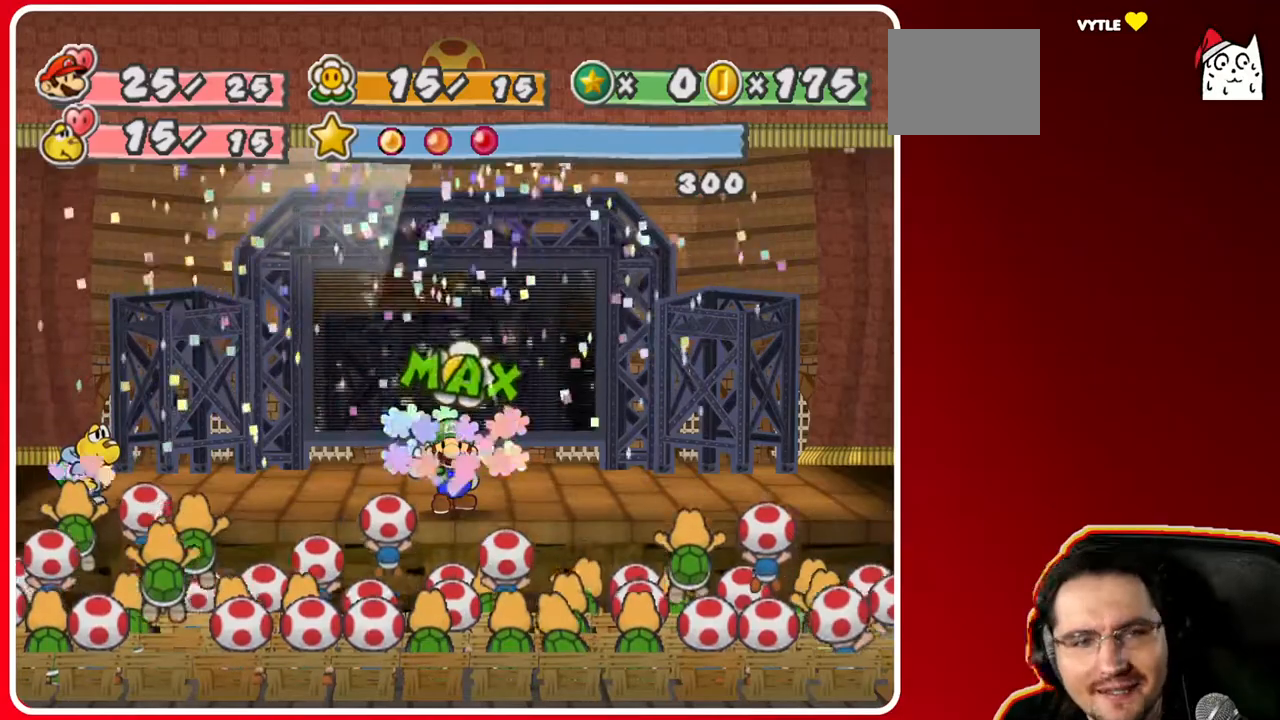
{"buttons": ["A"], "left_stick": "center", "right_stick": "center", "events": [[17, "A", "down"], [117, "A", "up"], [200, "A", "down"], [300, "A", "up"], [400, "A", "down"]]}
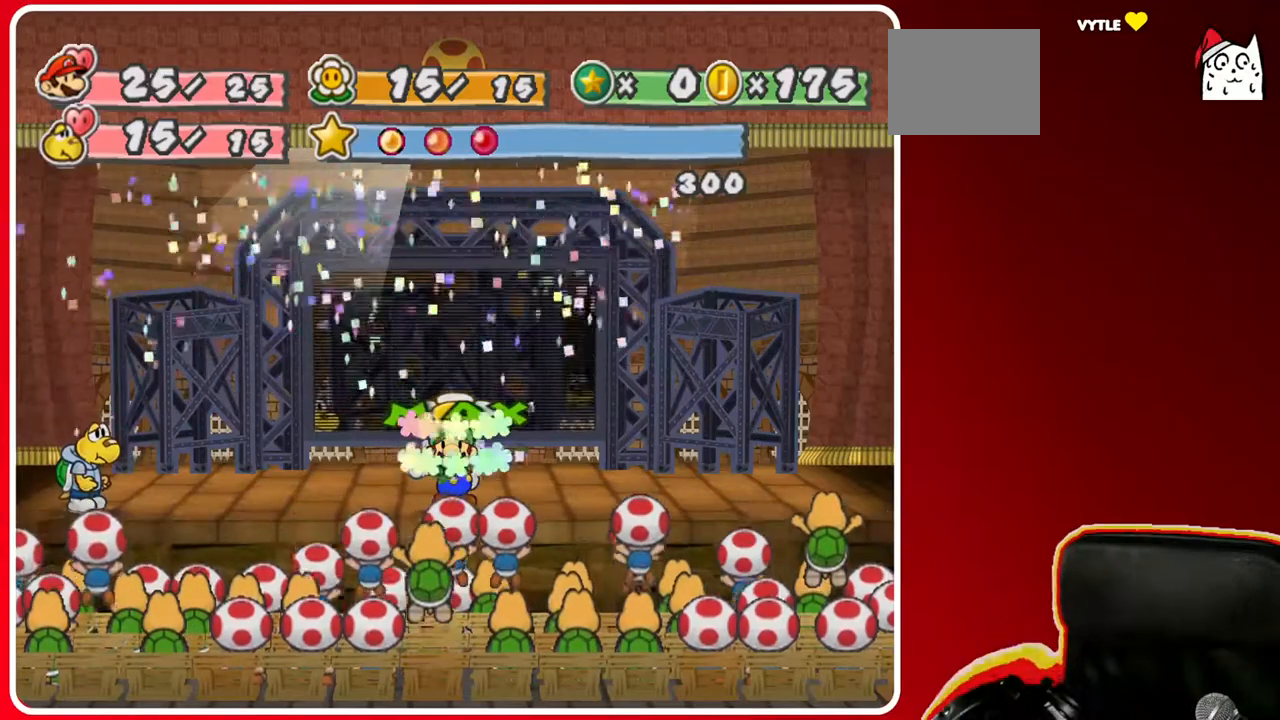
{"buttons": ["A"], "left_stick": "center", "right_stick": "center", "events": [[17, "A", "up"], [100, "A", "down"], [217, "A", "up"], [300, "A", "down"], [400, "A", "up"], [483, "A", "down"]]}
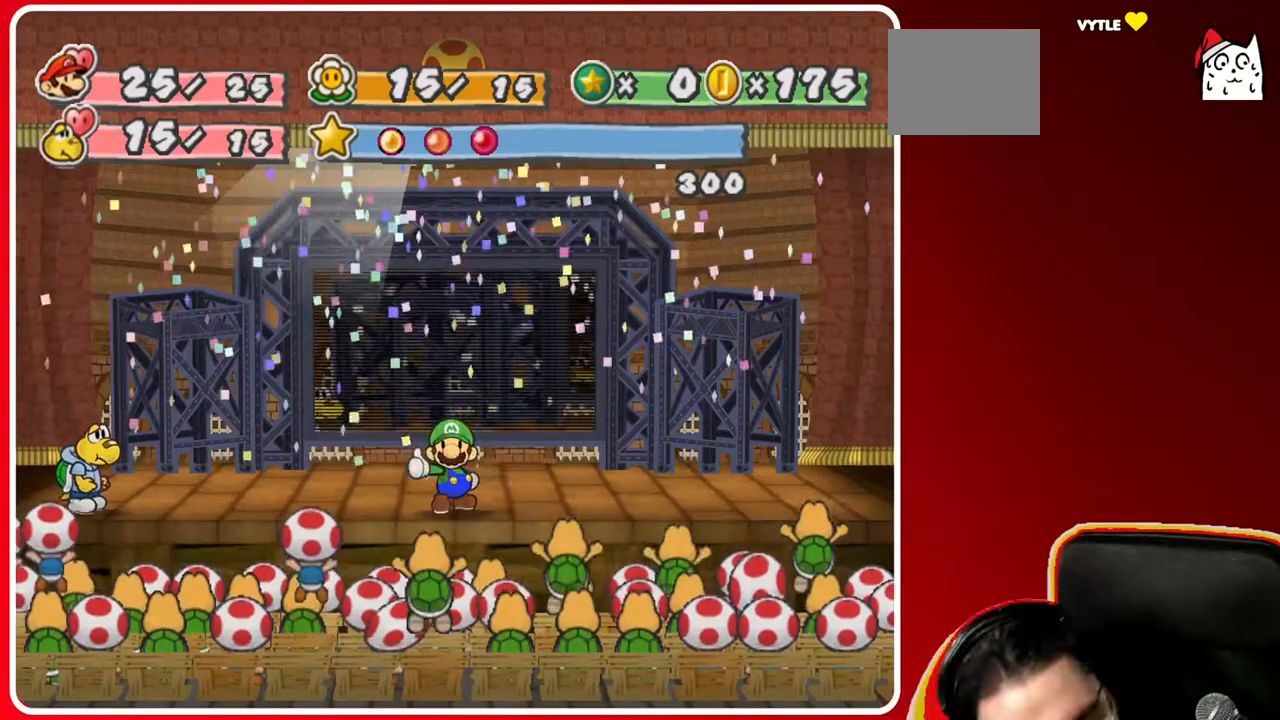
{"buttons": ["A"], "left_stick": "center", "right_stick": "center", "events": [[117, "A", "up"], [200, "A", "down"], [317, "A", "up"], [483, "A", "down"]]}
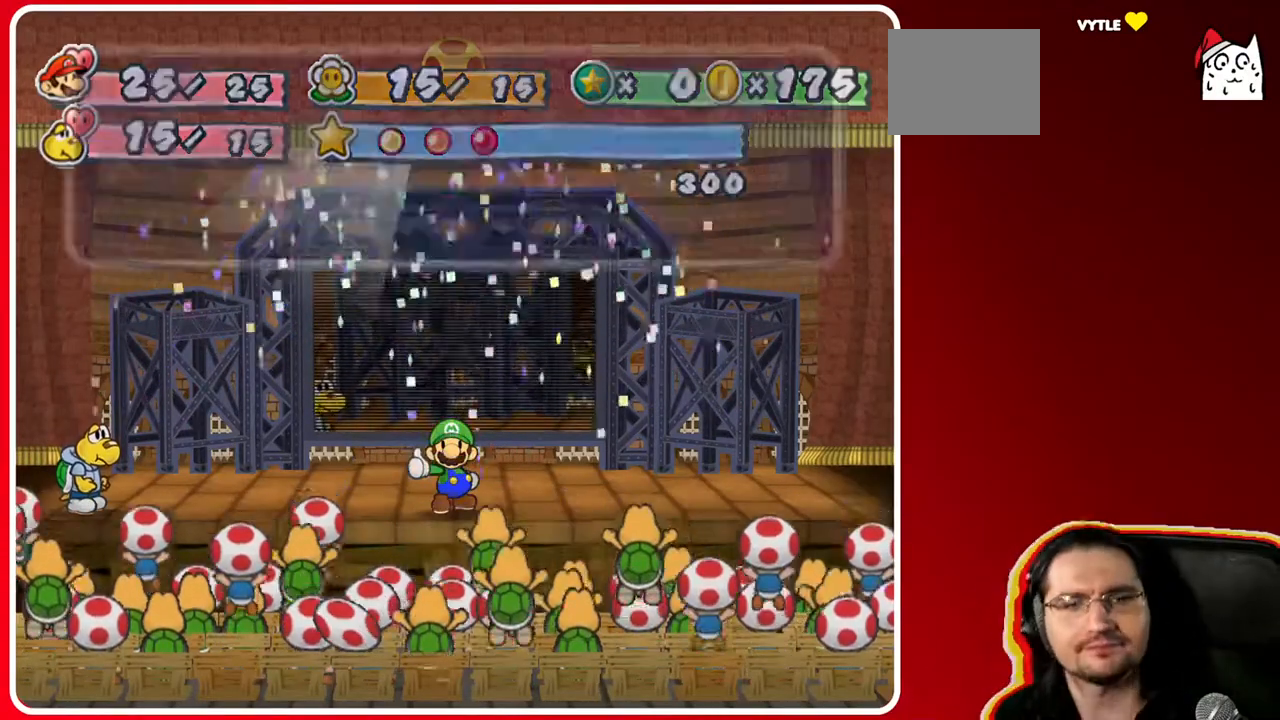
{"buttons": [], "left_stick": "center", "right_stick": "center", "events": [[100, "A", "up"], [217, "A", "down"], [300, "A", "up"]]}
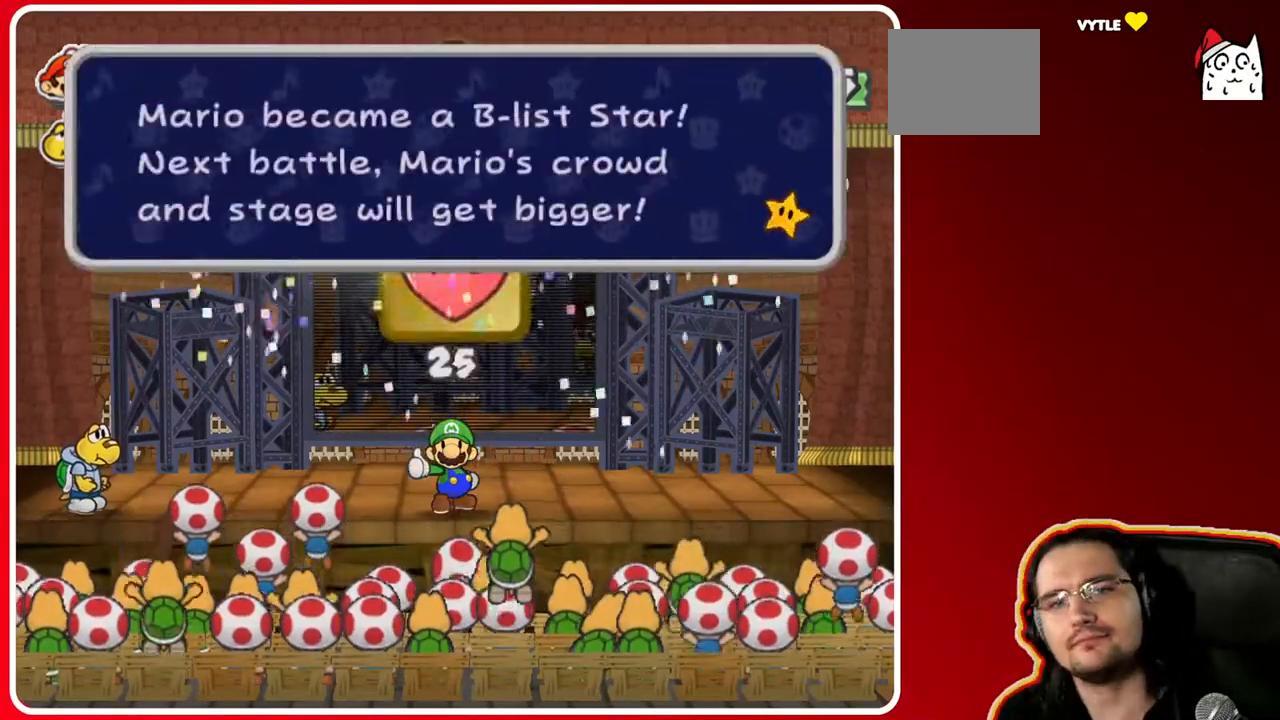
{"buttons": [], "left_stick": "center", "right_stick": "center", "events": []}
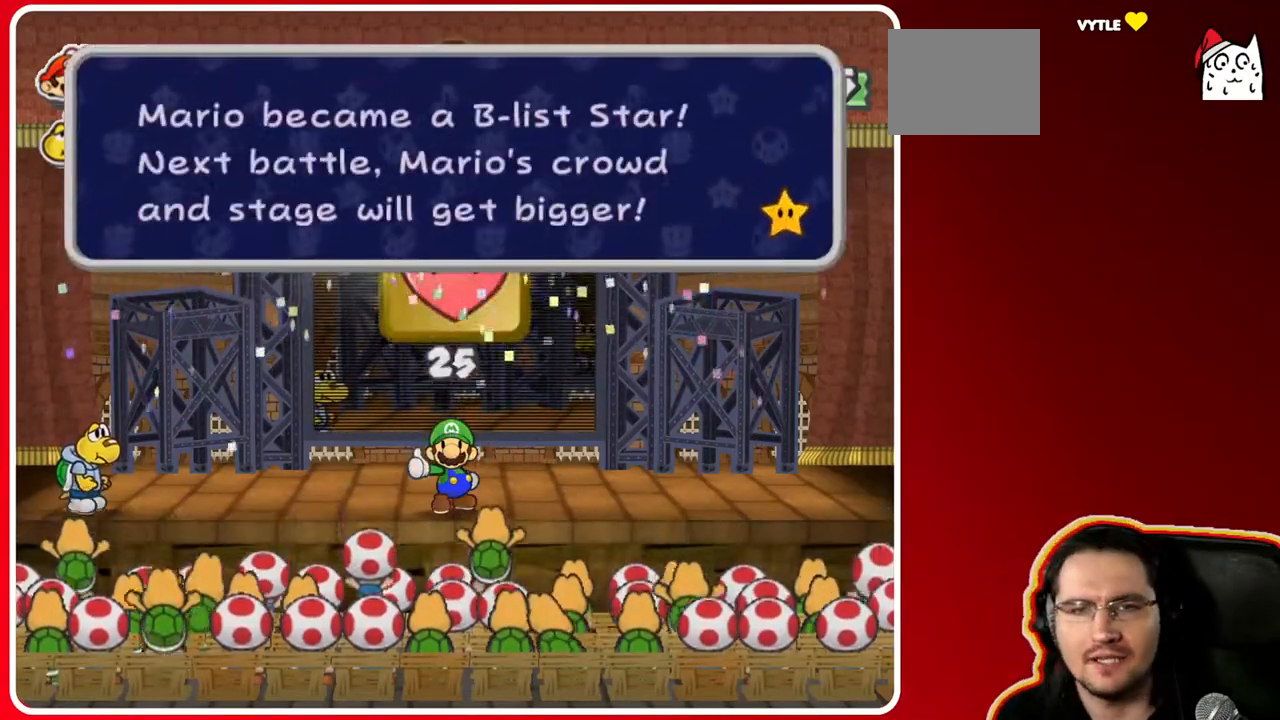
{"buttons": [], "left_stick": "center", "right_stick": "center", "events": []}
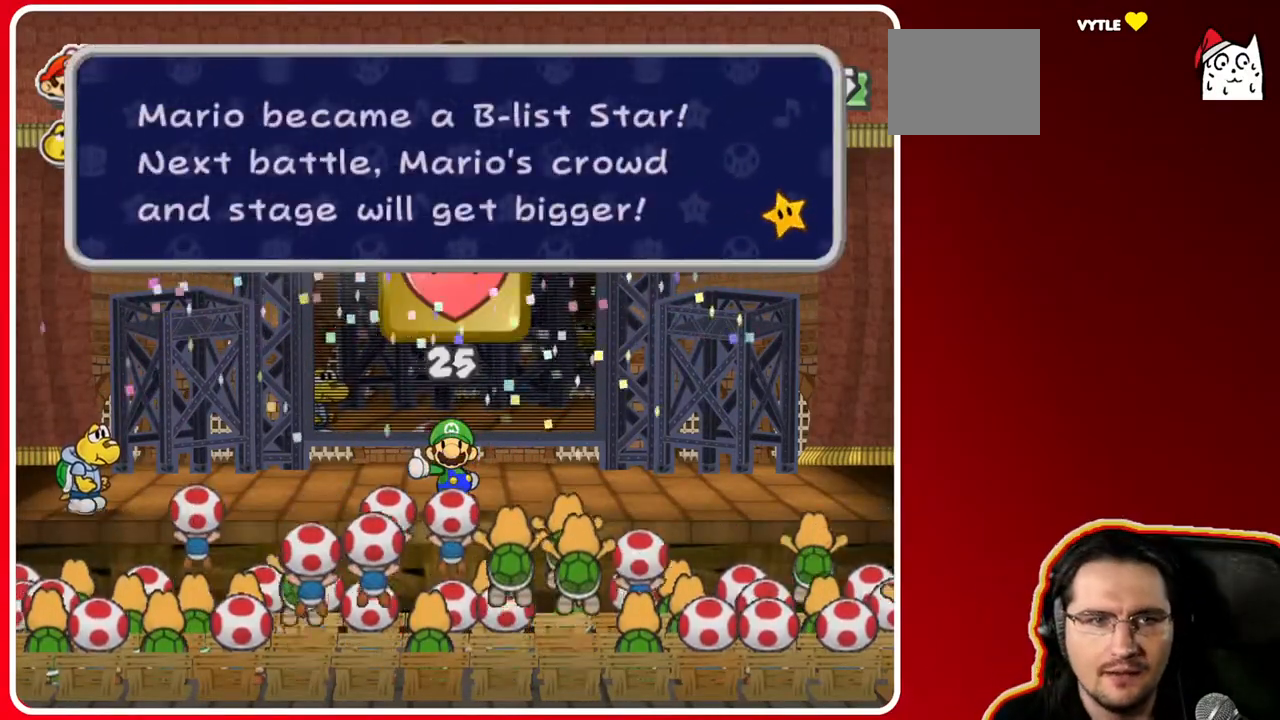
{"buttons": [], "left_stick": "center", "right_stick": "center", "events": []}
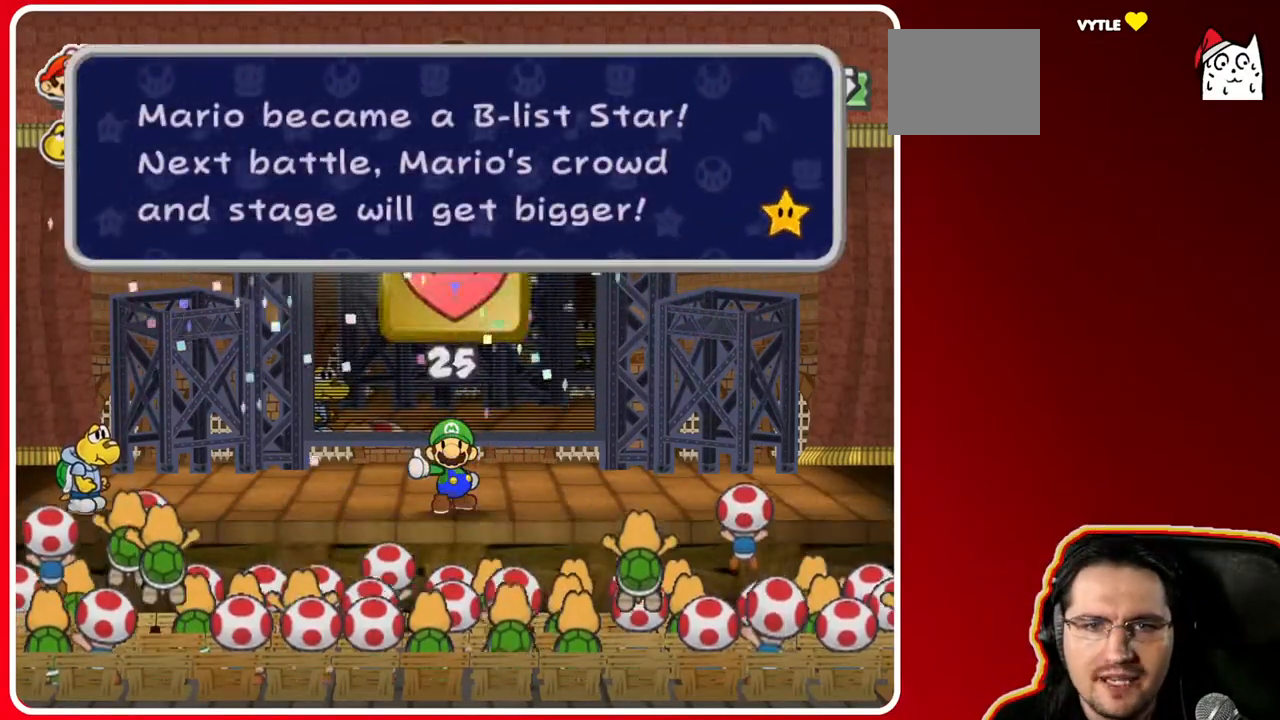
{"buttons": [], "left_stick": "center", "right_stick": "center", "events": []}
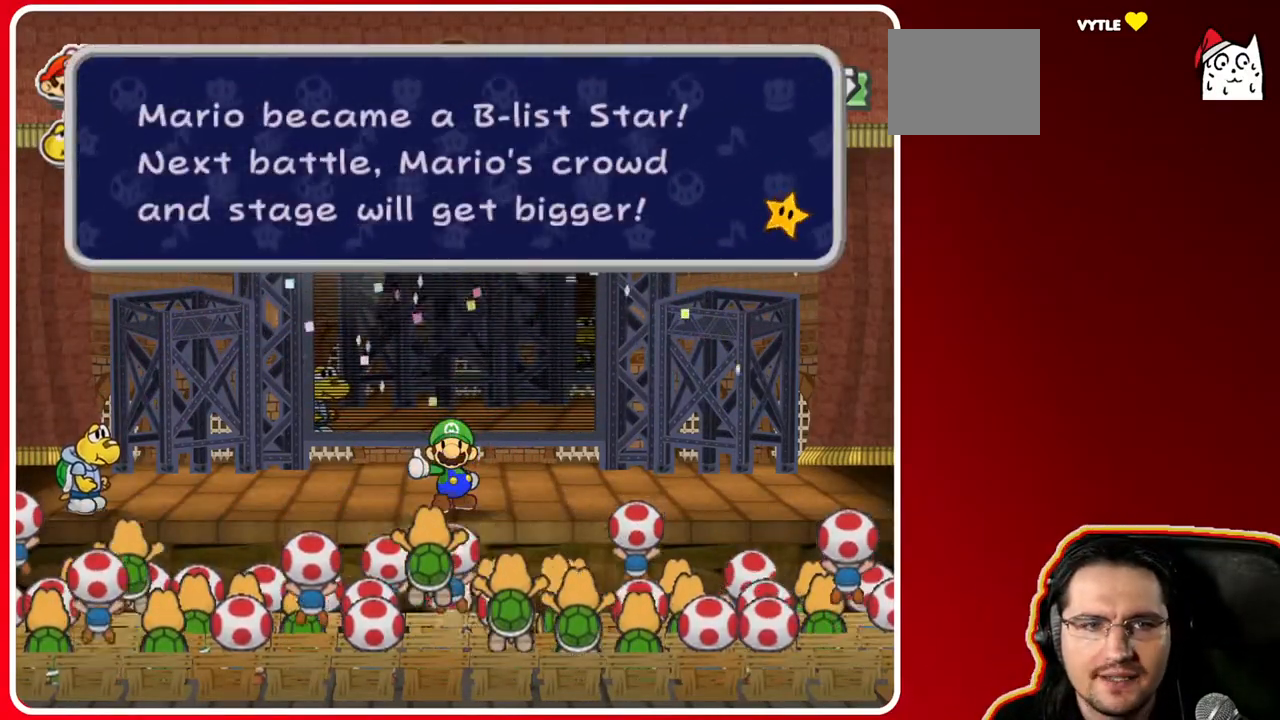
{"buttons": [], "left_stick": "center", "right_stick": "center", "events": []}
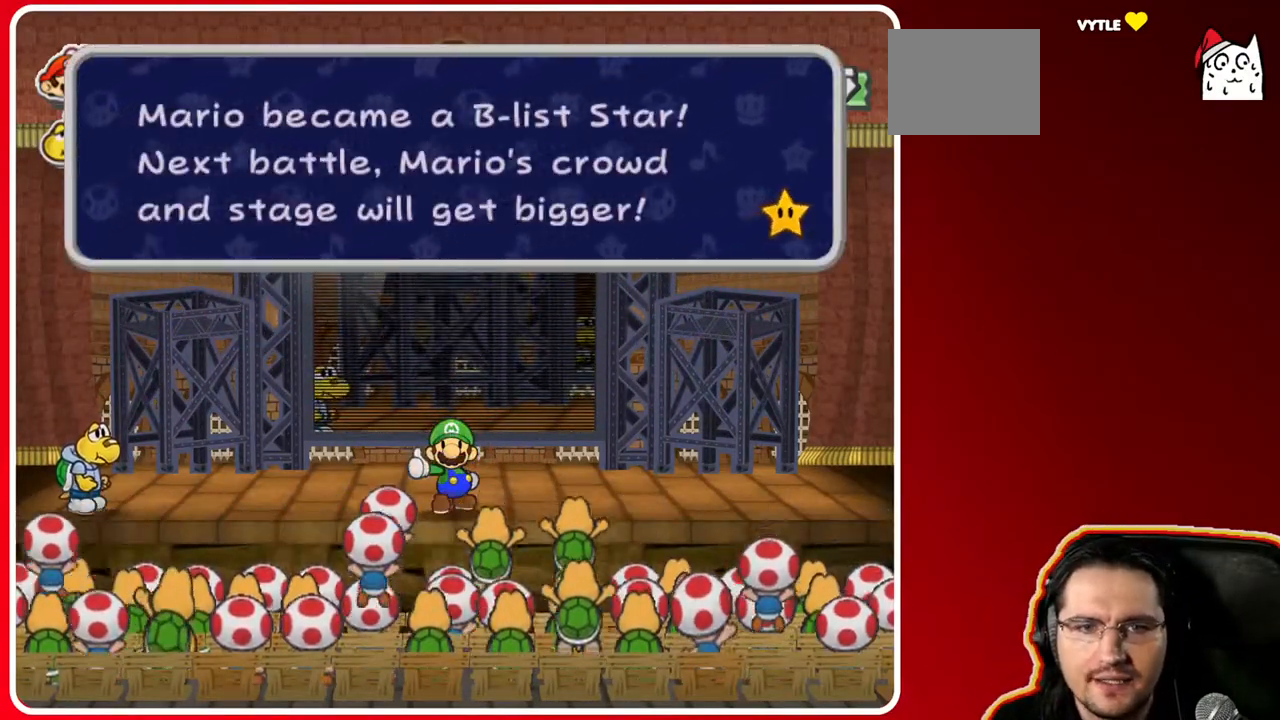
{"buttons": [], "left_stick": "center", "right_stick": "center", "events": []}